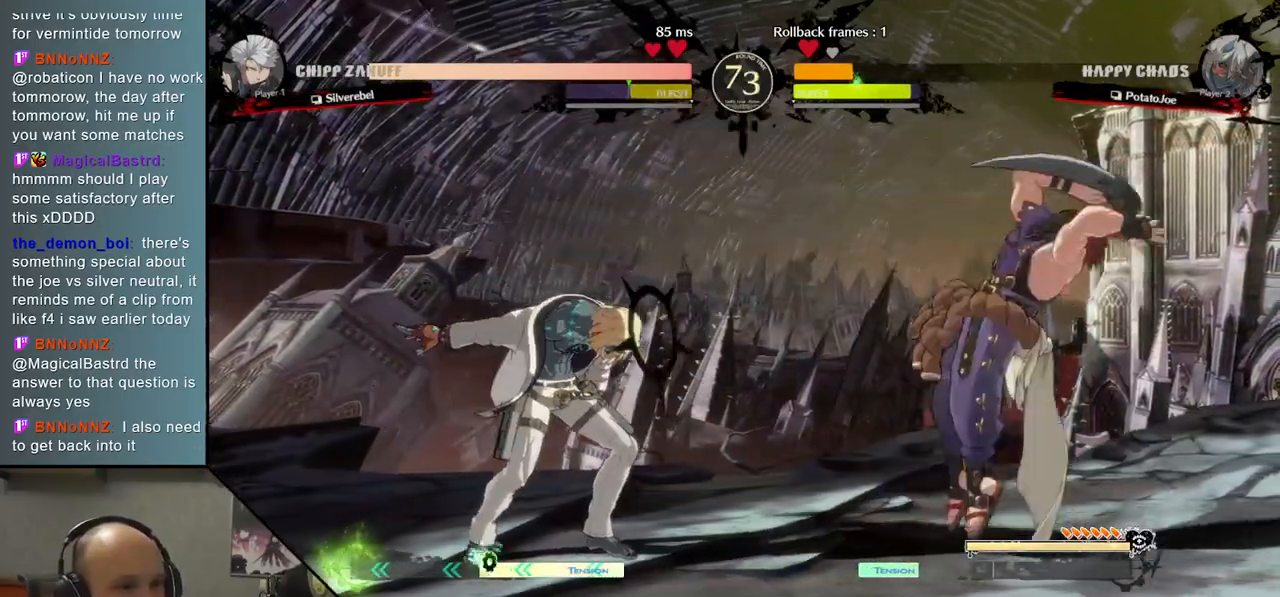
Gameplay with a controller (arcade stick); each line is a JSON object with the inputs held at the frame after it. "events" lists button and stick changes between this image and that frame as [ms after this image, input, new state], when the widget could be followed in between. Not read: L3 R3 other_buttons.
{"buttons": [], "left_stick": "right", "events": [[183, "left_stick", "right"], [250, "R2", "down"], [417, "R2", "up"]]}
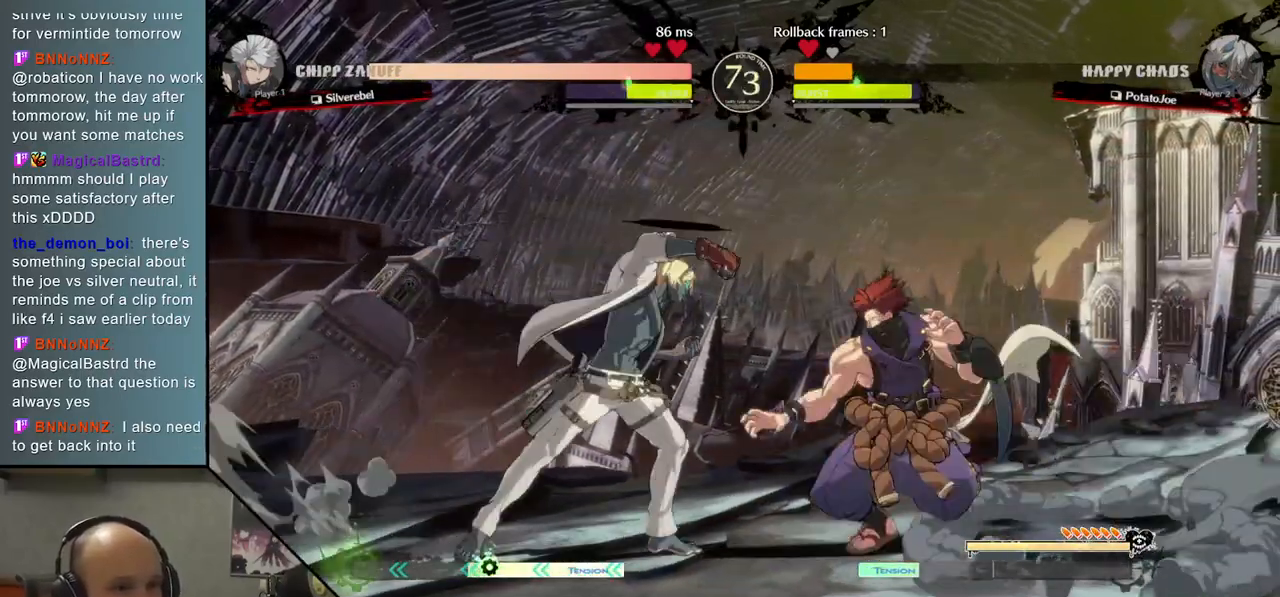
{"buttons": [], "left_stick": "right", "events": []}
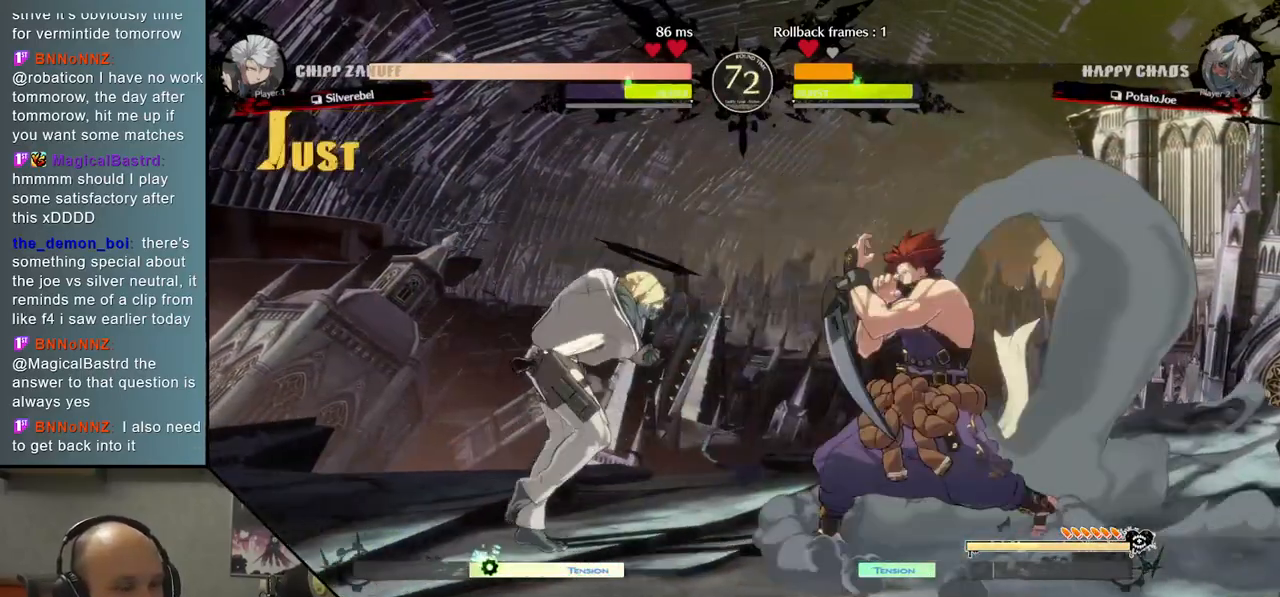
{"buttons": [], "left_stick": "up", "events": [[17, "left_stick", "center"], [67, "left_stick", "left"], [400, "left_stick", "right"], [500, "left_stick", "up"]]}
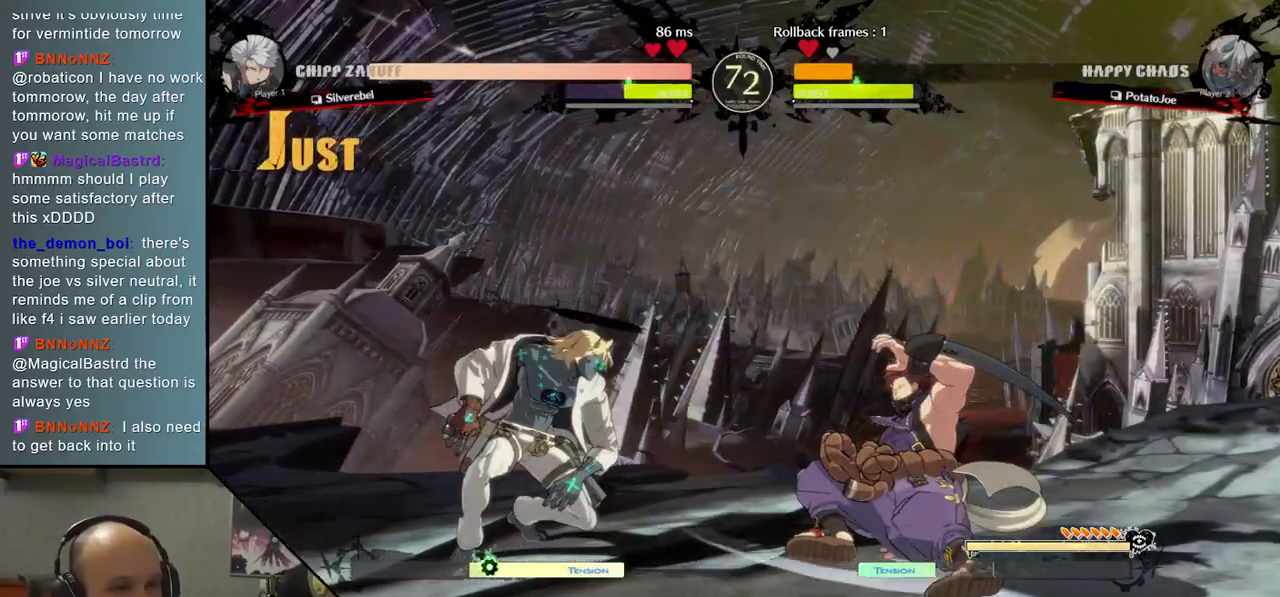
{"buttons": [], "left_stick": "down", "events": [[67, "left_stick", "left"], [133, "left_stick", "down-left"], [383, "left_stick", "down"]]}
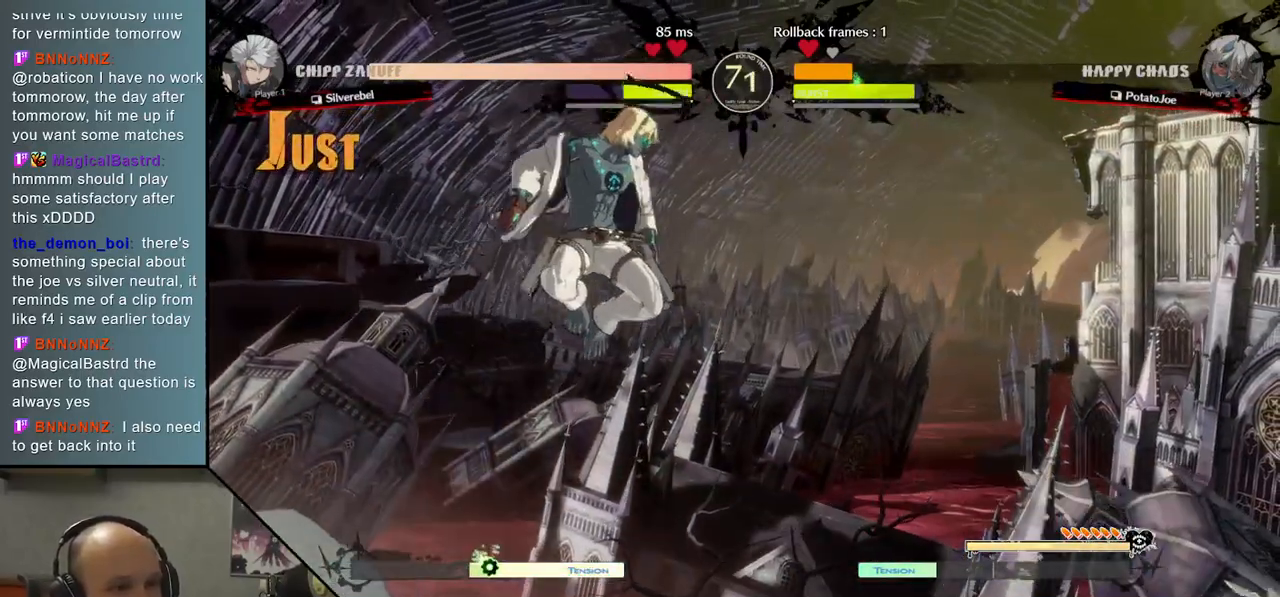
{"buttons": [], "left_stick": "left", "events": [[100, "SQUARE", "down"], [233, "SQUARE", "up"], [333, "left_stick", "left"]]}
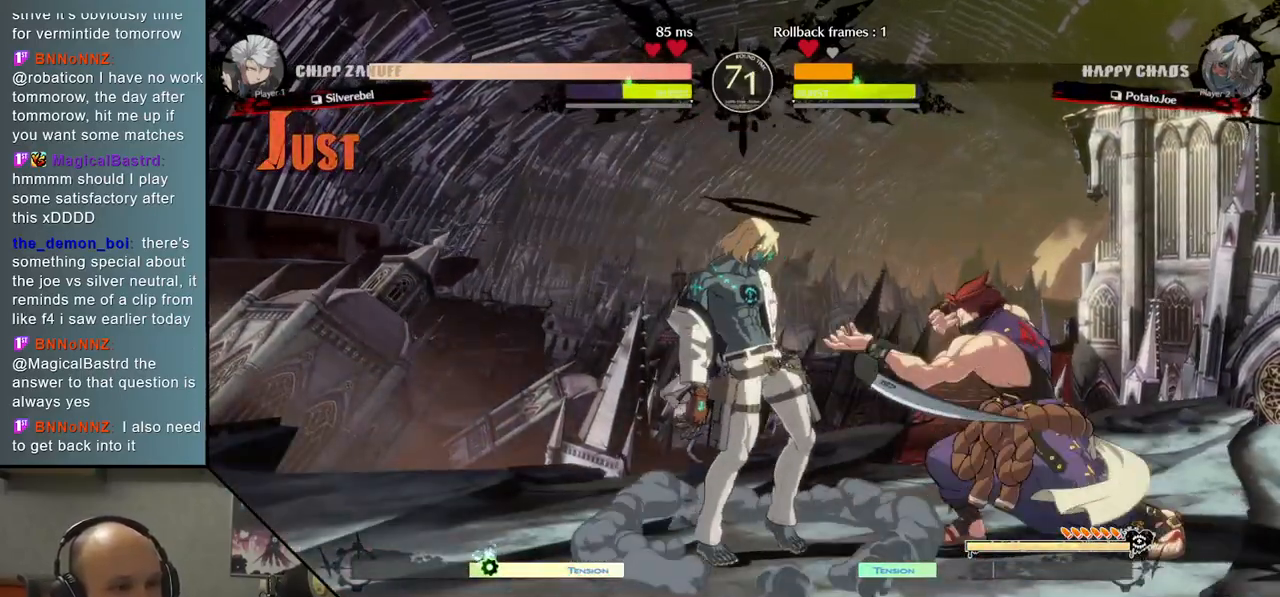
{"buttons": ["R2"], "left_stick": "right"}
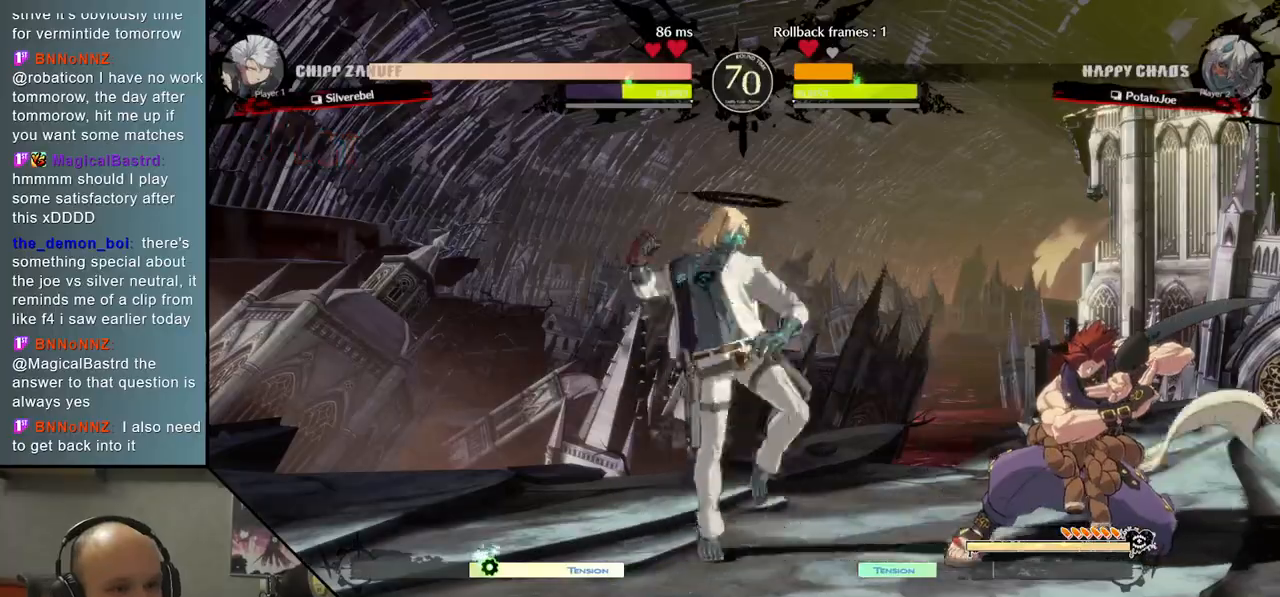
{"buttons": ["L2"], "left_stick": "right", "events": [[67, "R2", "up"], [333, "L2", "down"]]}
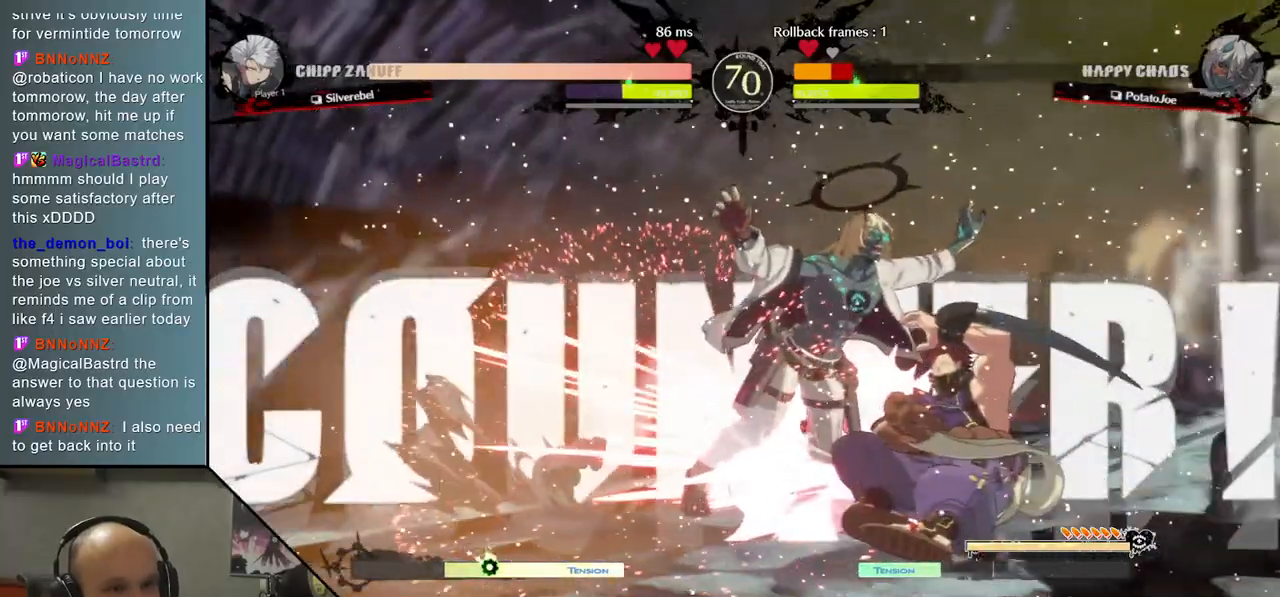
{"buttons": [], "left_stick": "left", "events": [[133, "L2", "up"], [150, "left_stick", "left"]]}
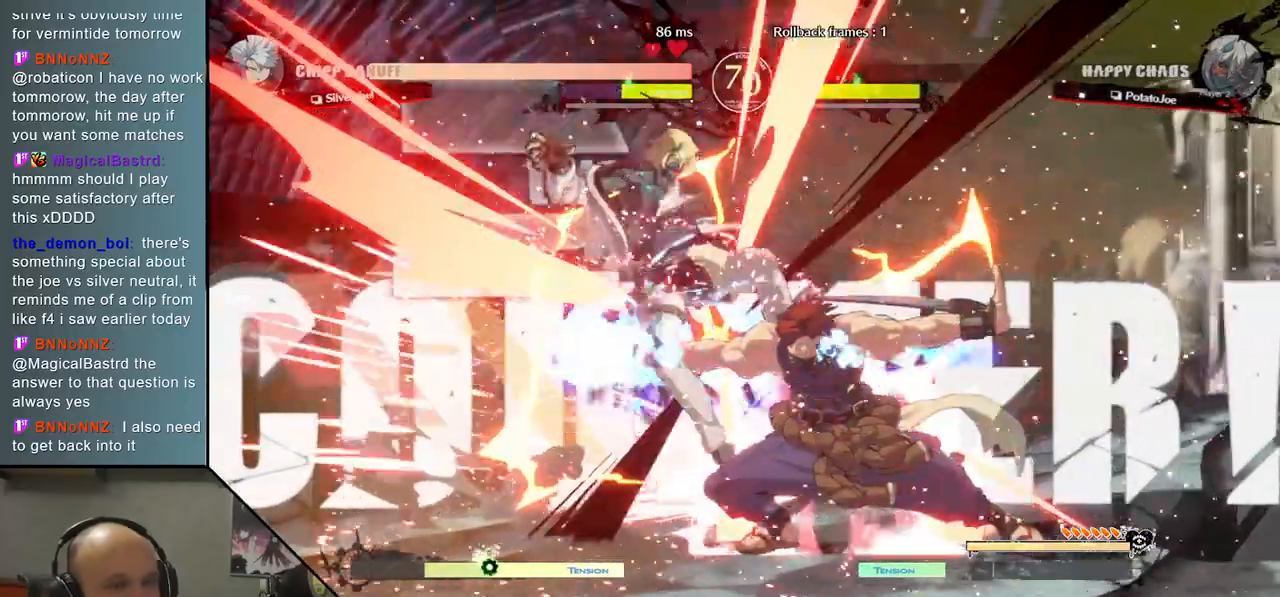
{"buttons": [], "left_stick": "left", "events": []}
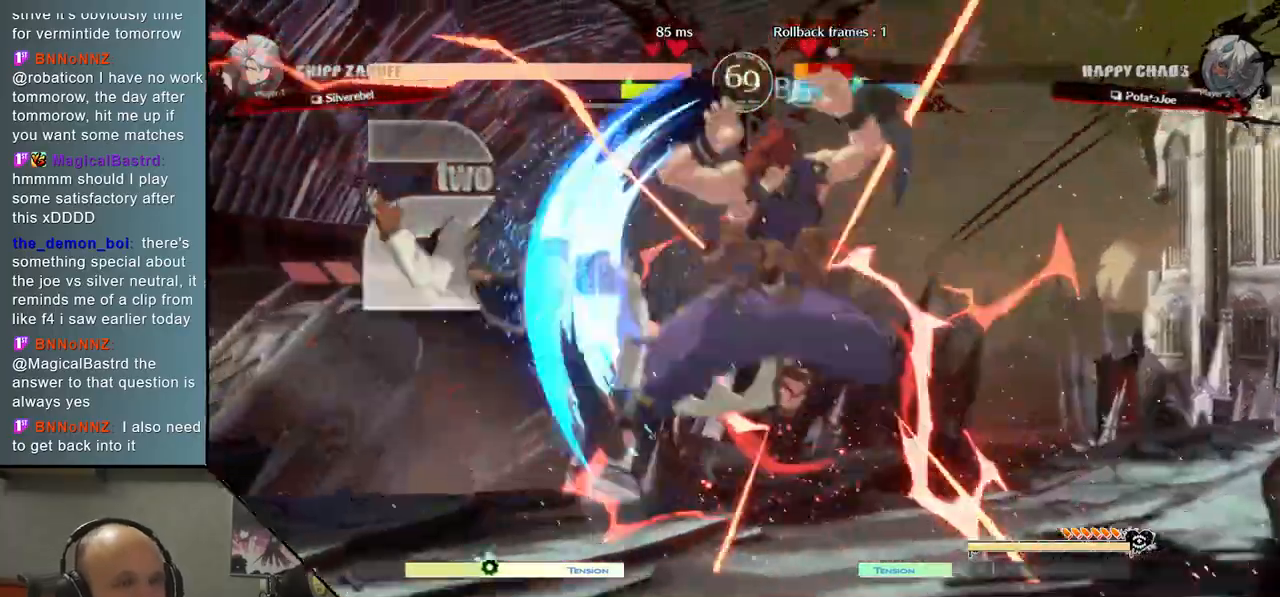
{"buttons": [], "left_stick": "left", "events": []}
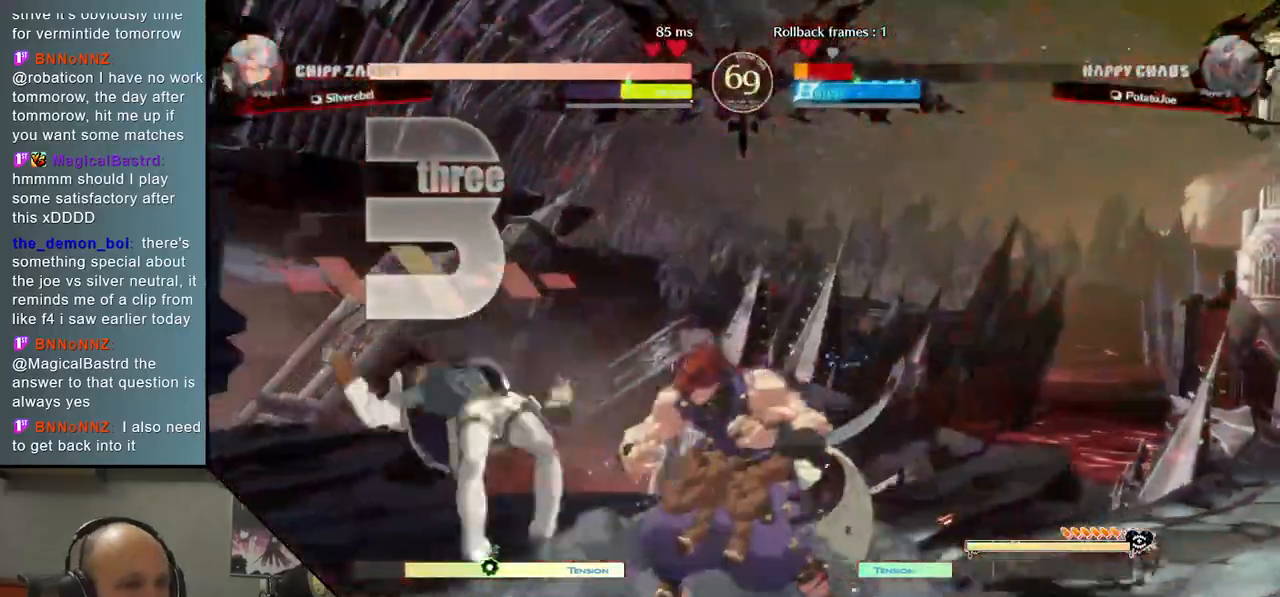
{"buttons": [], "left_stick": "left", "events": [[167, "CIRCLE", "down"], [167, "CROSS", "down"], [267, "CIRCLE", "up"], [283, "CROSS", "up"]]}
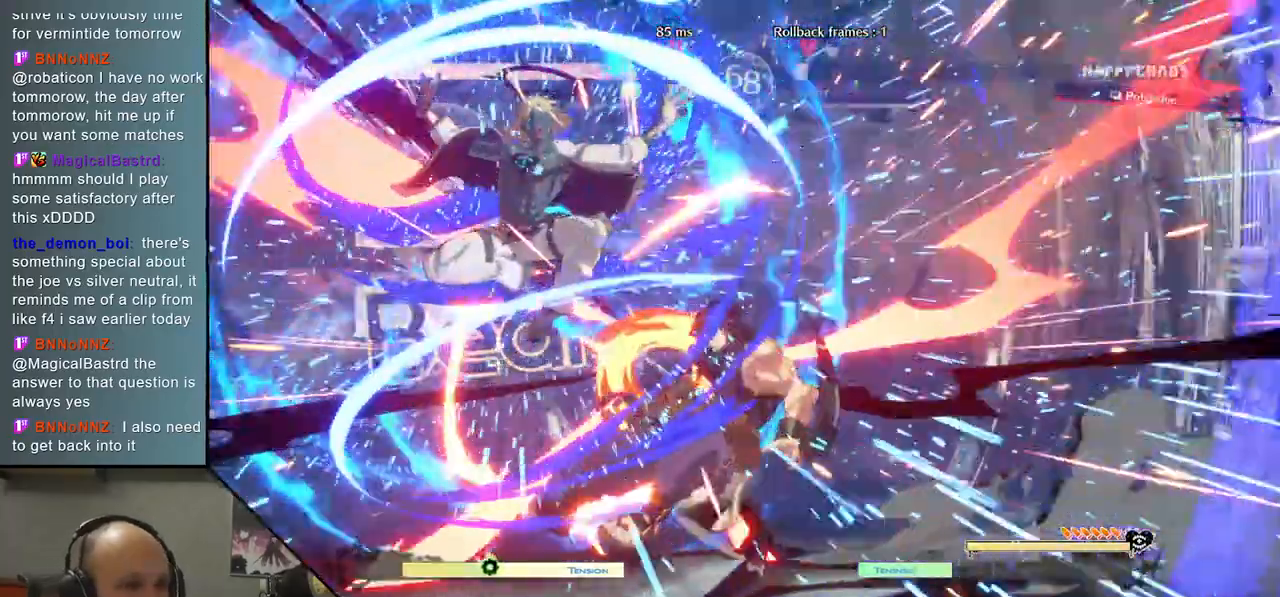
{"buttons": [], "left_stick": "right", "events": [[250, "left_stick", "center"], [300, "left_stick", "right"]]}
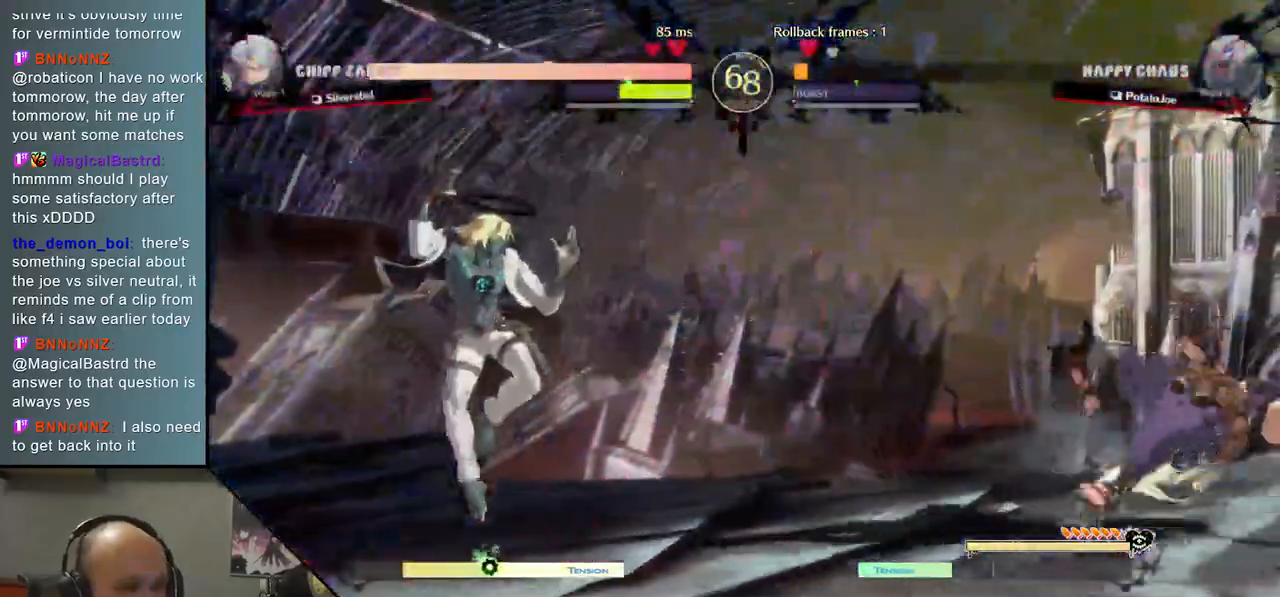
{"buttons": ["TRIANGLE"], "left_stick": "right", "events": [[133, "TRIANGLE", "down"]]}
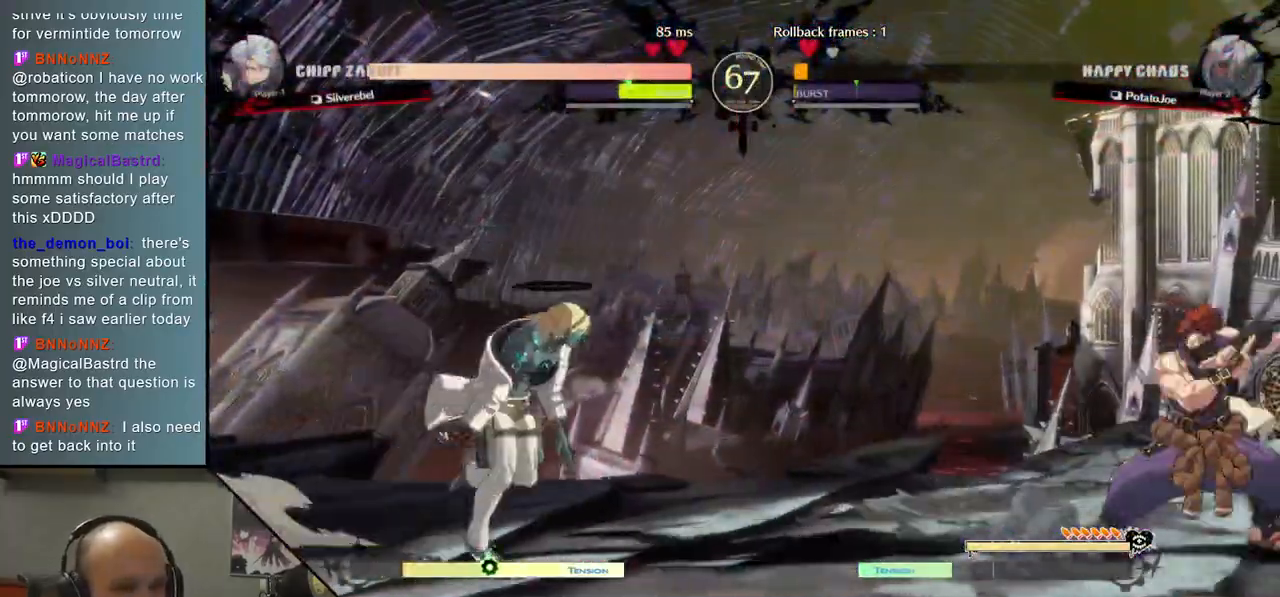
{"buttons": ["L2"], "left_stick": "right", "events": [[200, "R2", "down"], [250, "TRIANGLE", "up"], [333, "R2", "up"], [467, "L2", "down"]]}
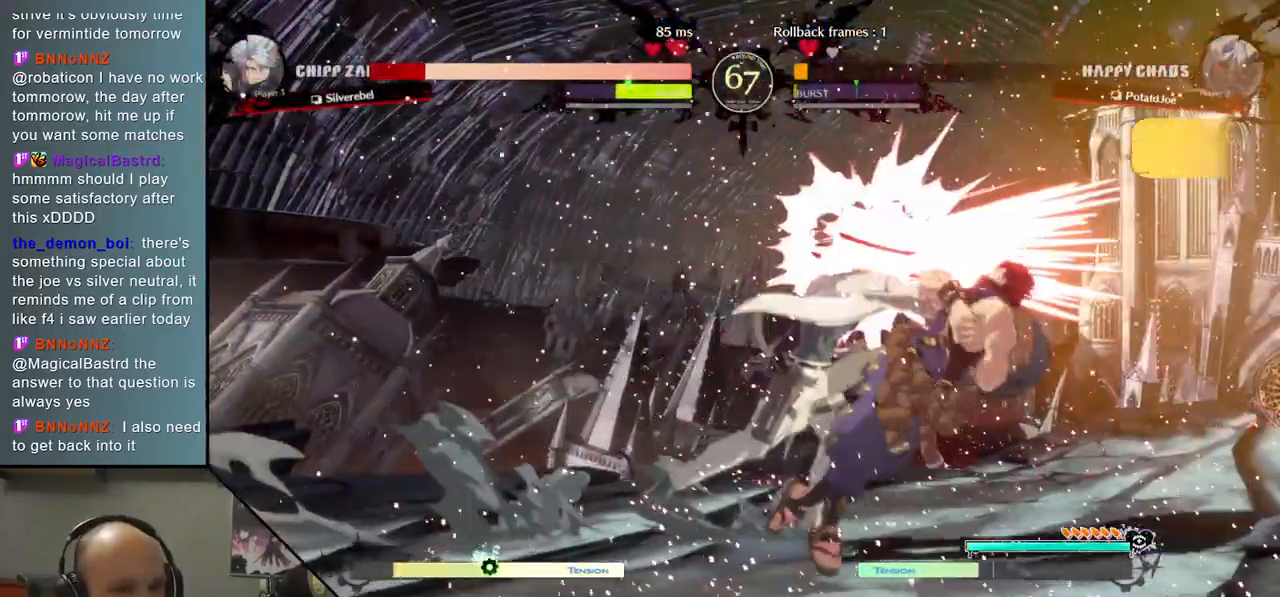
{"buttons": ["SQUARE"], "left_stick": "down", "events": [[167, "left_stick", "down"], [250, "L2", "up"], [417, "SQUARE", "down"]]}
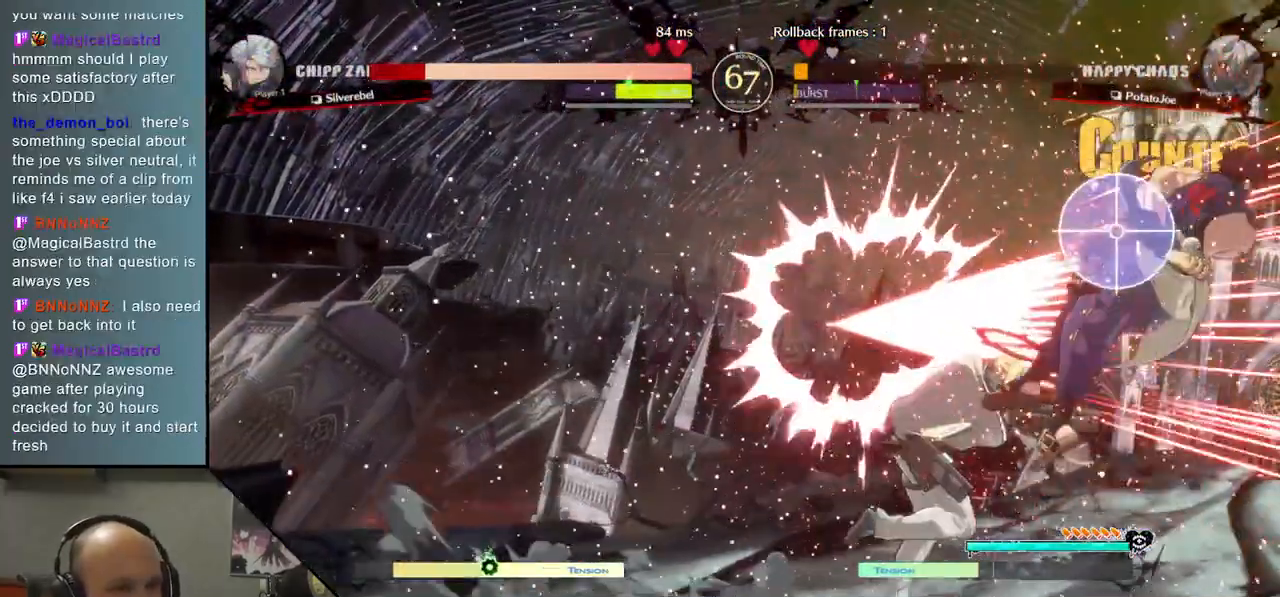
{"buttons": ["L2"], "left_stick": "right", "events": [[50, "SQUARE", "up"], [67, "left_stick", "right"], [117, "L2", "down"], [300, "L2", "up"], [467, "L2", "down"]]}
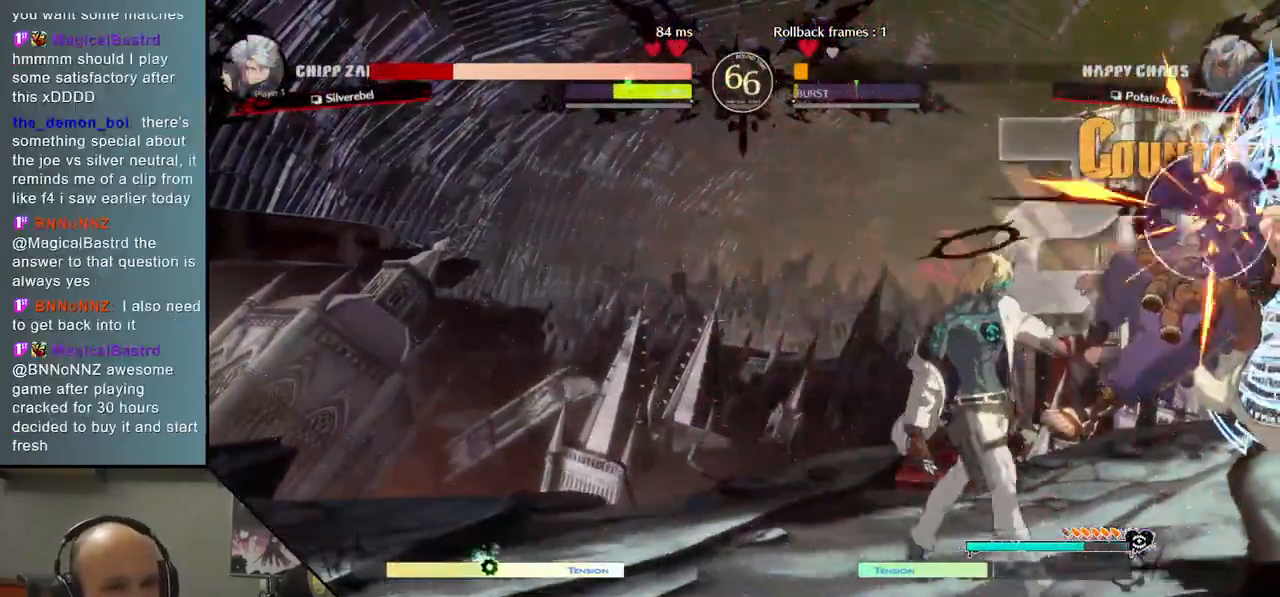
{"buttons": [], "left_stick": "right", "events": [[133, "L2", "up"], [233, "R2", "down"], [367, "R2", "up"]]}
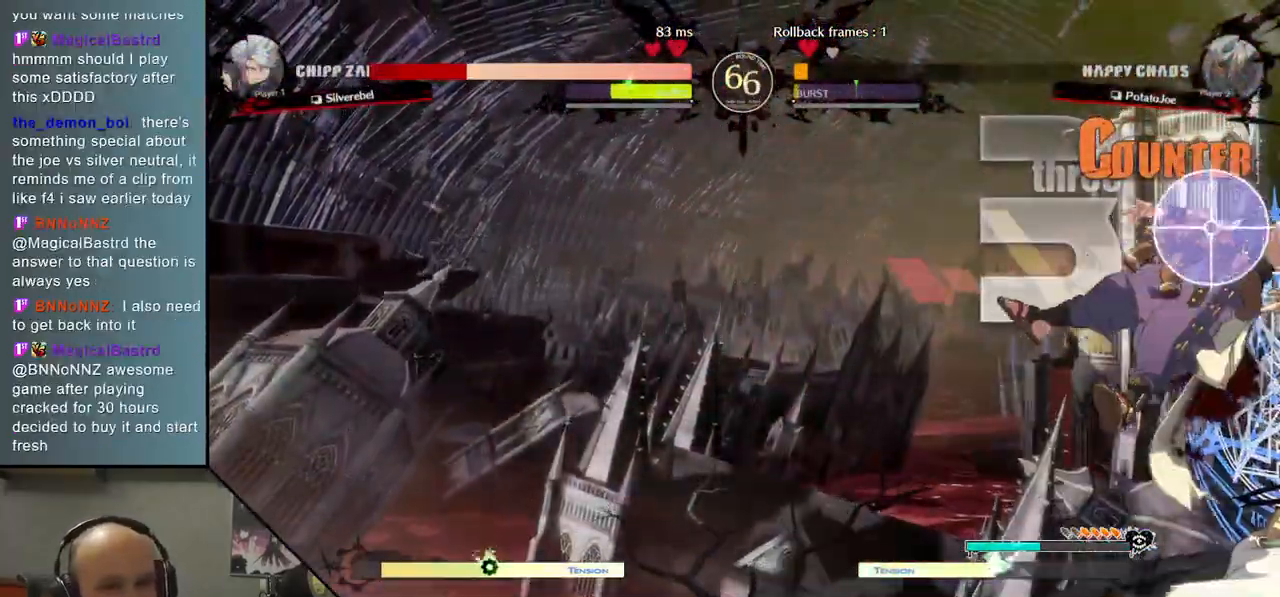
{"buttons": ["SQUARE"], "left_stick": "right", "events": [[17, "L2", "down"], [217, "L2", "up"], [433, "SQUARE", "down"]]}
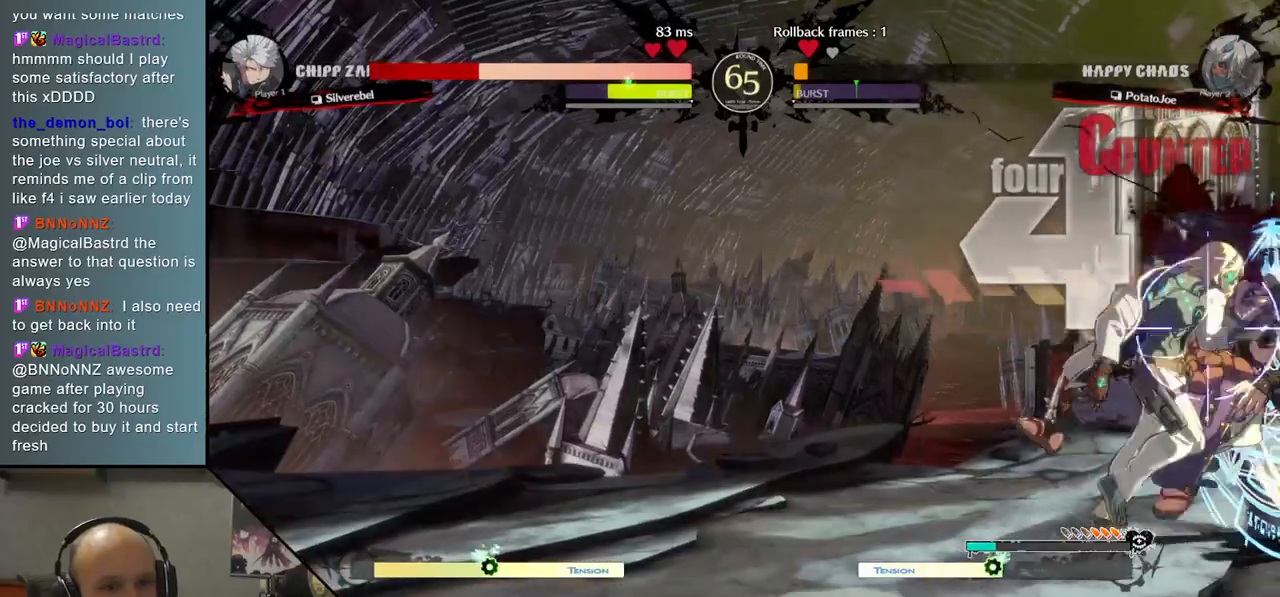
{"buttons": [], "left_stick": "down-right", "events": [[67, "SQUARE", "up"], [183, "left_stick", "down-right"], [233, "CROSS", "down"], [350, "CROSS", "up"]]}
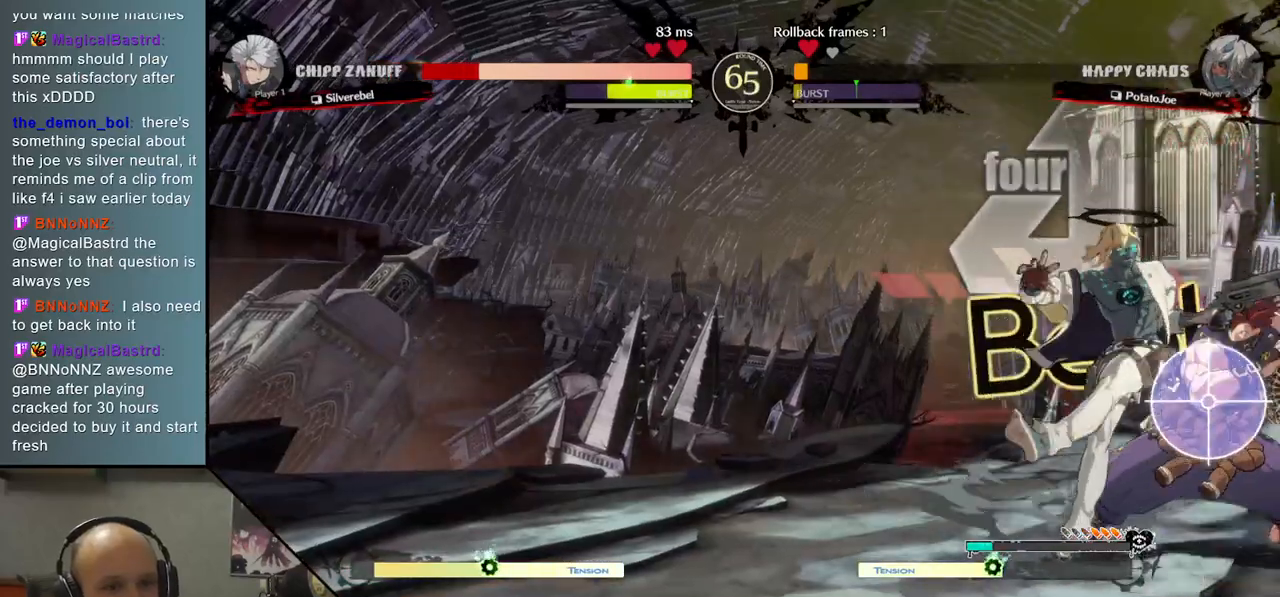
{"buttons": ["CROSS"], "left_stick": "down", "events": [[17, "left_stick", "down"], [200, "CROSS", "down"], [317, "CROSS", "up"], [400, "CROSS", "down"]]}
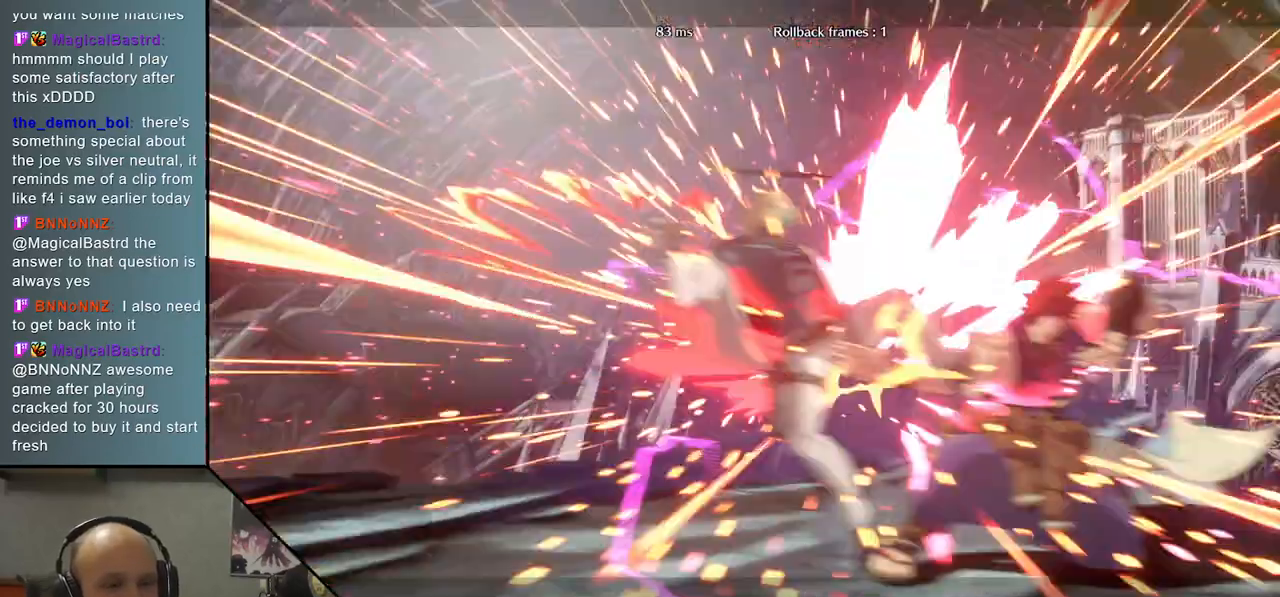
{"buttons": [], "left_stick": "center", "events": [[33, "CROSS", "up"], [233, "left_stick", "left"], [283, "CIRCLE", "down"], [283, "R2", "down"], [300, "R2", "up"], [383, "CIRCLE", "up"], [417, "left_stick", "center"]]}